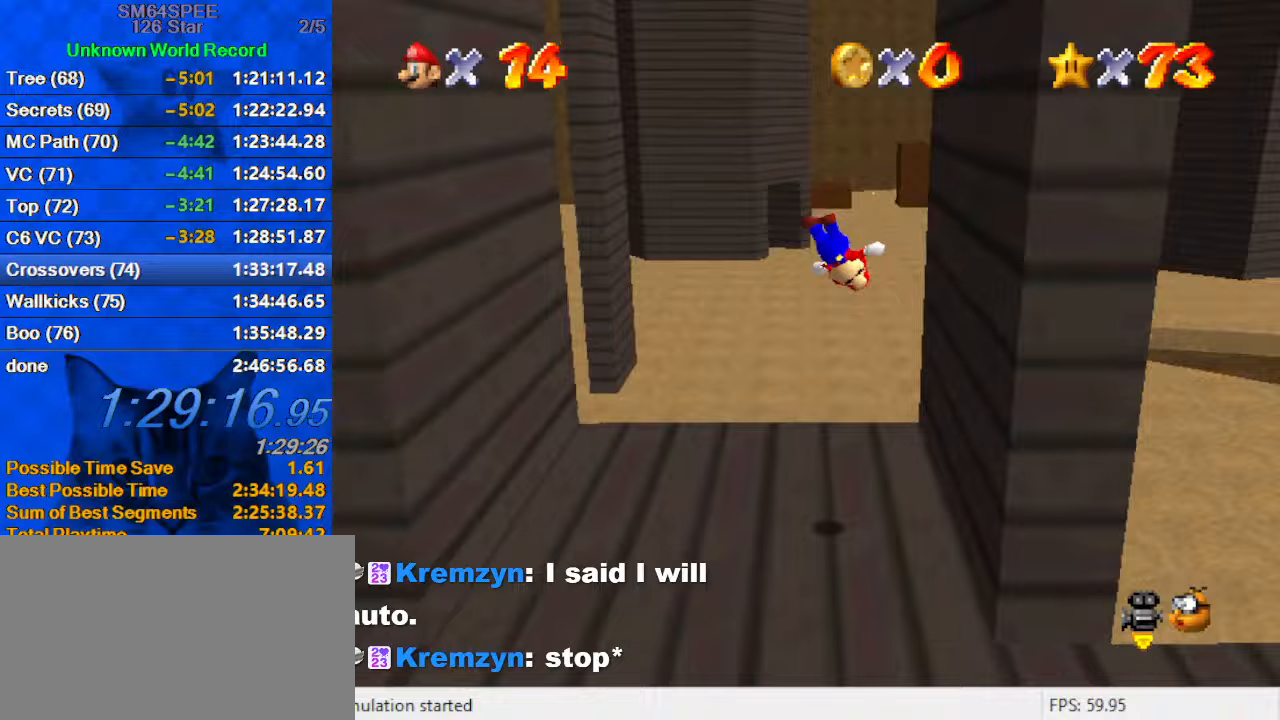
Gameplay with keyboard; each line is a JSON object with the keys held at the frame after it. "events" lists presses ("down") and releases ("up") of "a", "c", "ctrl", "d", "down", "left", "return", "right", "s", "shift", "up", "w", "x" and "y" between this image and that frame as [ms after this image, input, new state], when the widget could be followed in between. No other keys are recorded. Mouse input is not recorded.
{"keys": ["left", "shift"], "events": [[100, "up", "up"], [133, "shift", "up"], [333, "left", "down"], [333, "right", "up"], [333, "shift", "down"]]}
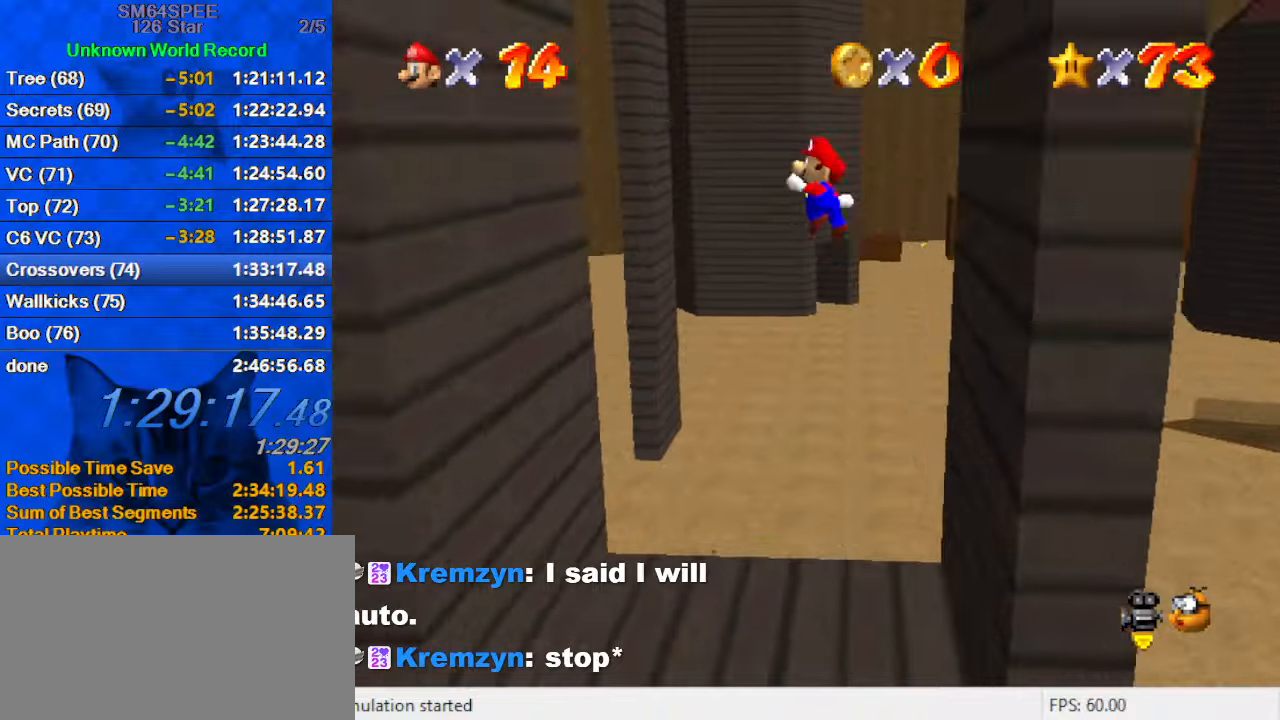
{"keys": ["left"], "events": [[433, "shift", "up"]]}
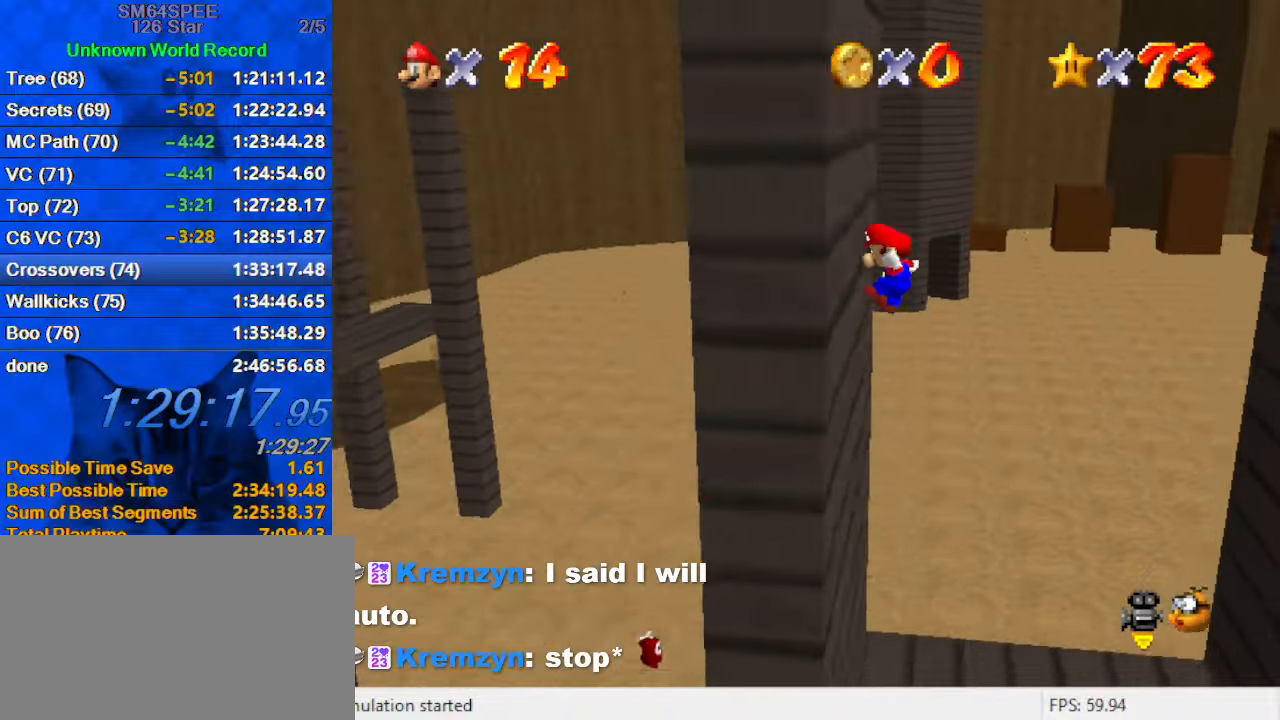
{"keys": ["up"], "events": [[33, "right", "down"], [67, "ctrl", "down"], [67, "left", "up"], [67, "shift", "down"], [267, "ctrl", "up"], [267, "shift", "up"], [367, "a", "down"], [367, "s", "down"], [367, "up", "down"], [500, "a", "up"], [500, "right", "up"], [500, "s", "up"]]}
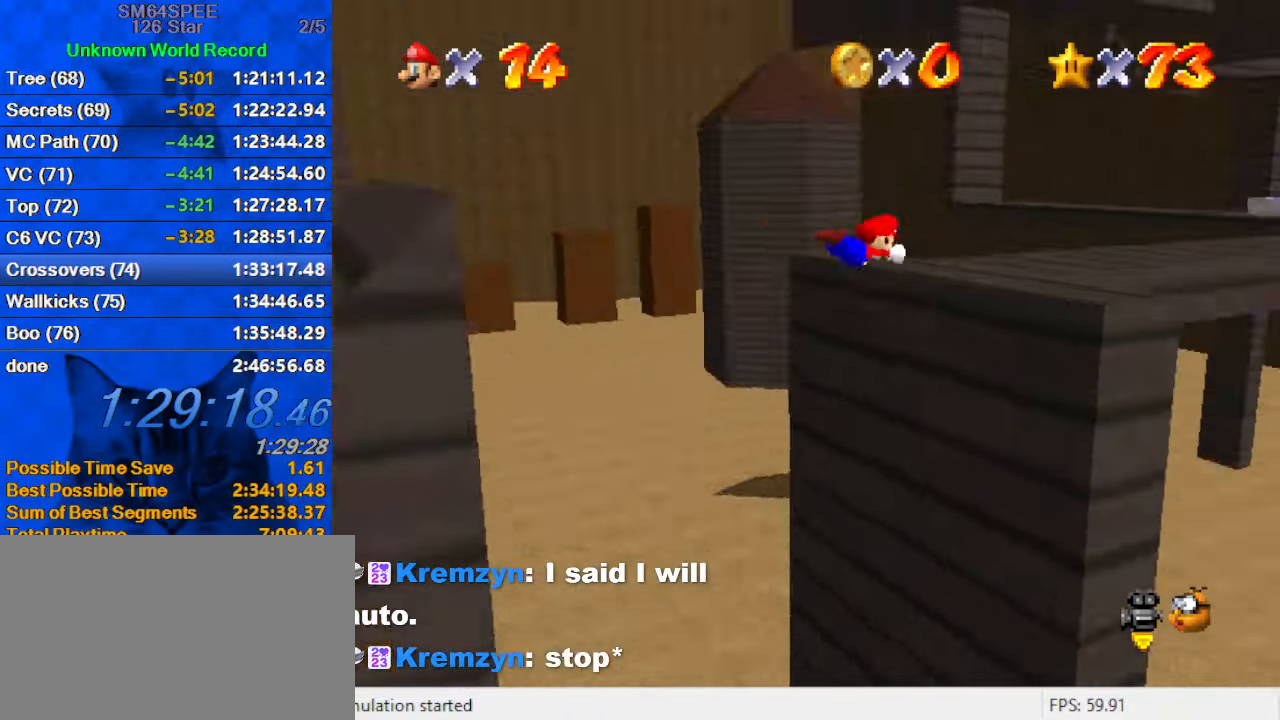
{"keys": ["right", "shift", "up"], "events": [[133, "a", "down"], [133, "s", "down"], [200, "a", "up"], [200, "s", "up"], [333, "ctrl", "down"], [333, "shift", "down"], [467, "right", "down"], [500, "ctrl", "up"]]}
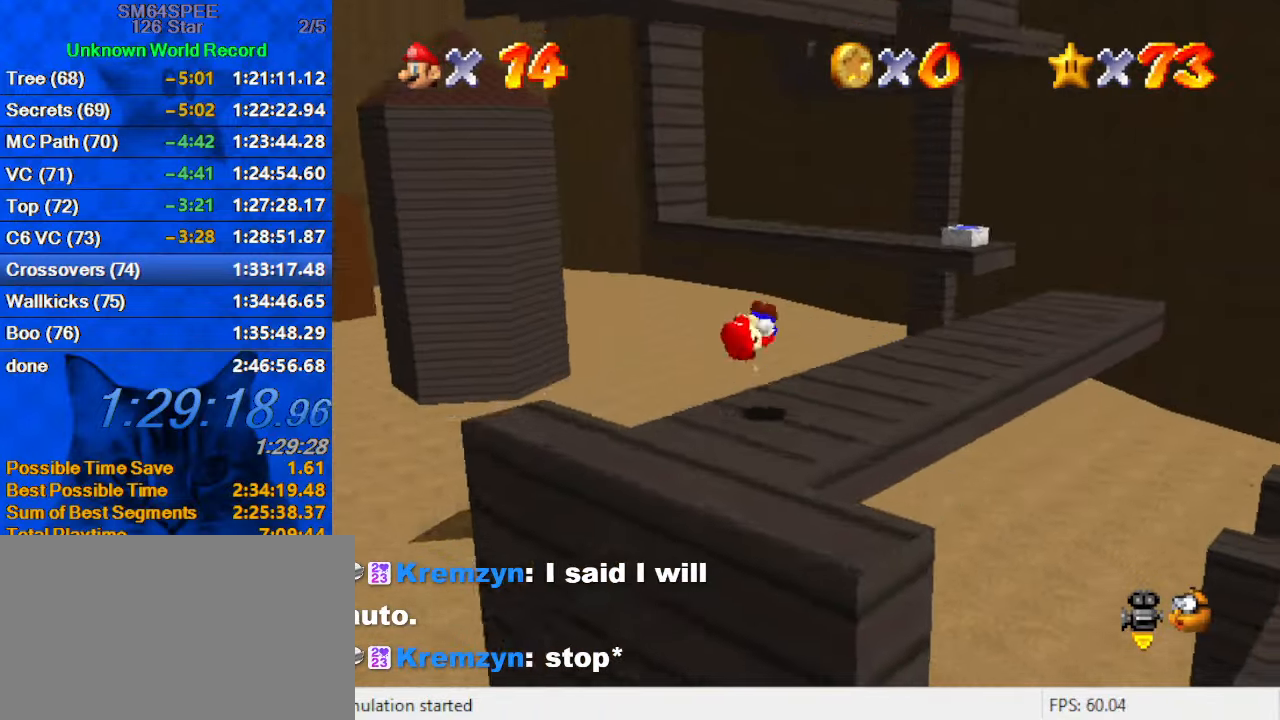
{"keys": ["right", "up"], "events": [[67, "shift", "up"], [100, "up", "up"], [333, "up", "down"]]}
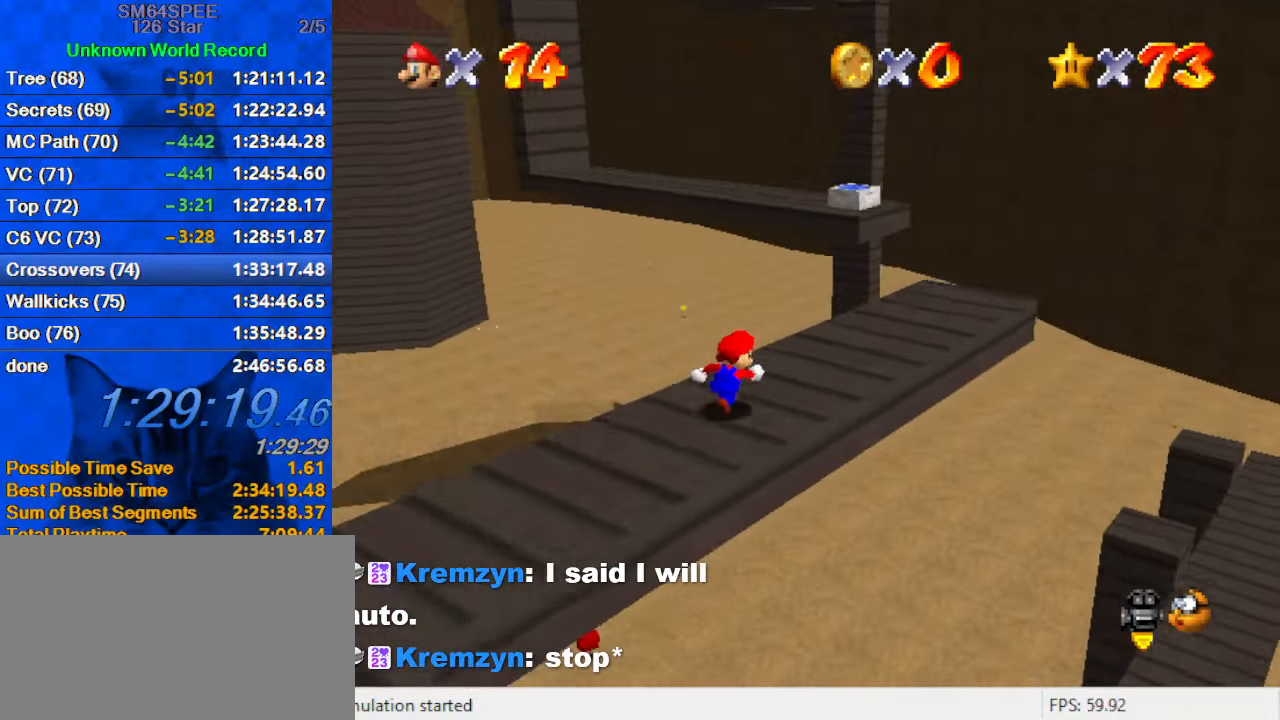
{"keys": ["right", "up"], "events": []}
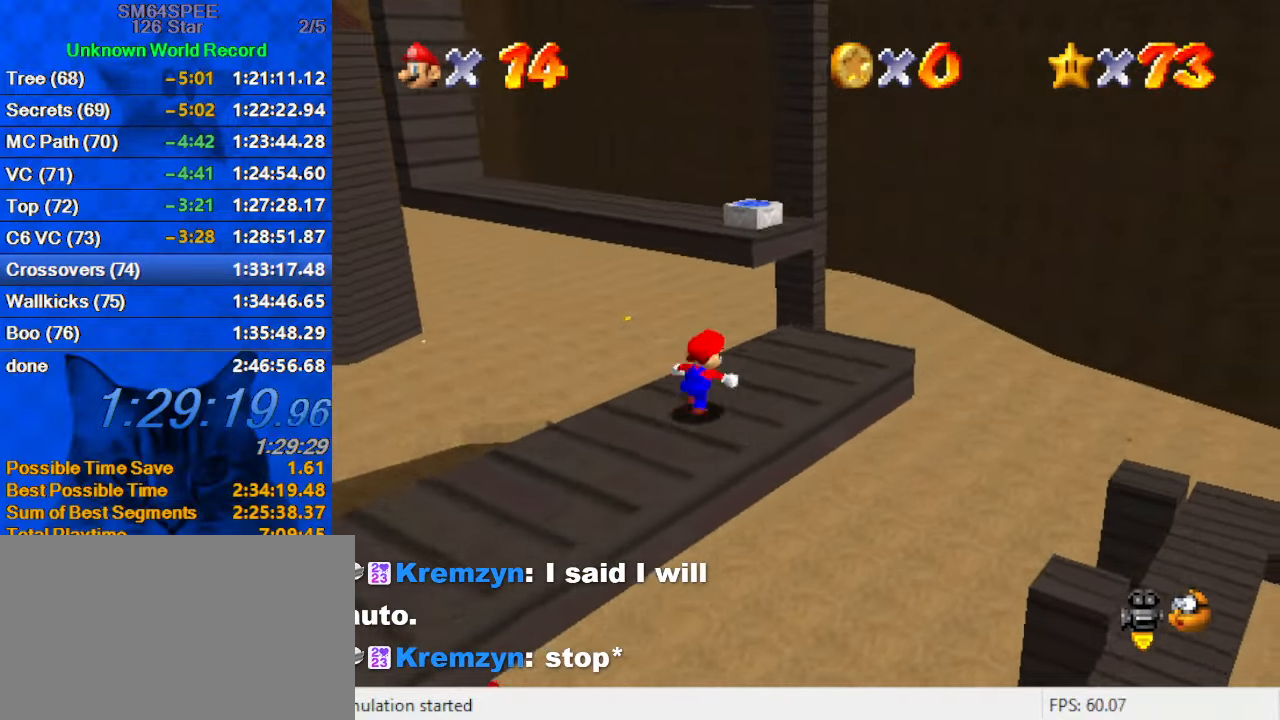
{"keys": ["shift", "up", "y"], "events": [[167, "right", "up"], [367, "y", "down"], [400, "shift", "down"]]}
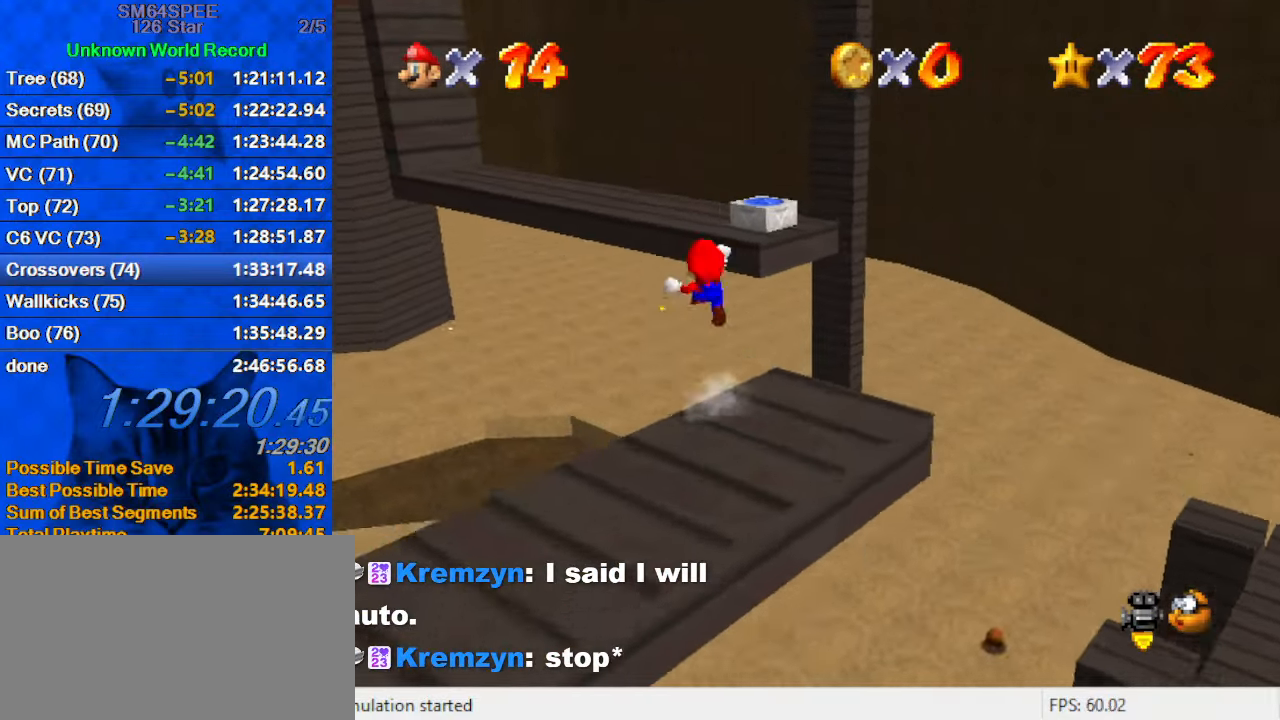
{"keys": ["left", "shift", "up"], "events": [[200, "y", "up"], [467, "left", "down"]]}
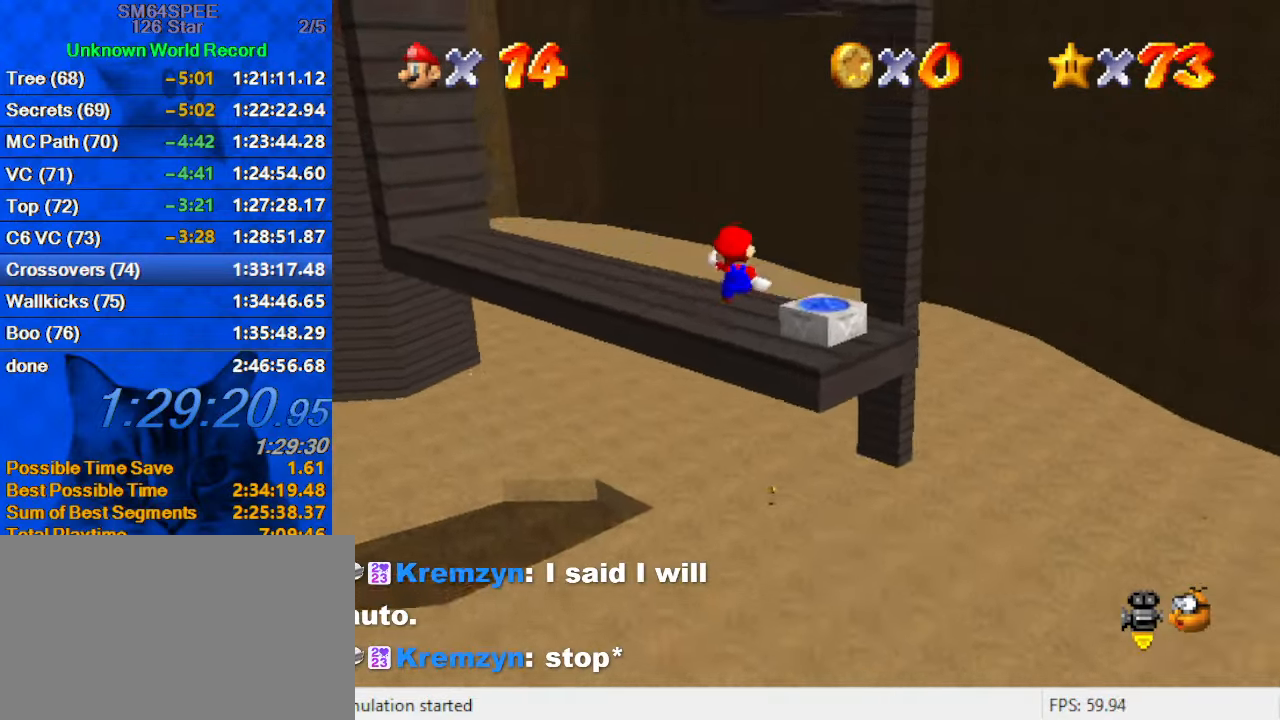
{"keys": ["shift"], "events": [[100, "up", "up"], [167, "a", "down"], [167, "left", "up"], [167, "s", "down"], [200, "down", "down"], [300, "a", "up"], [300, "s", "up"], [433, "down", "up"]]}
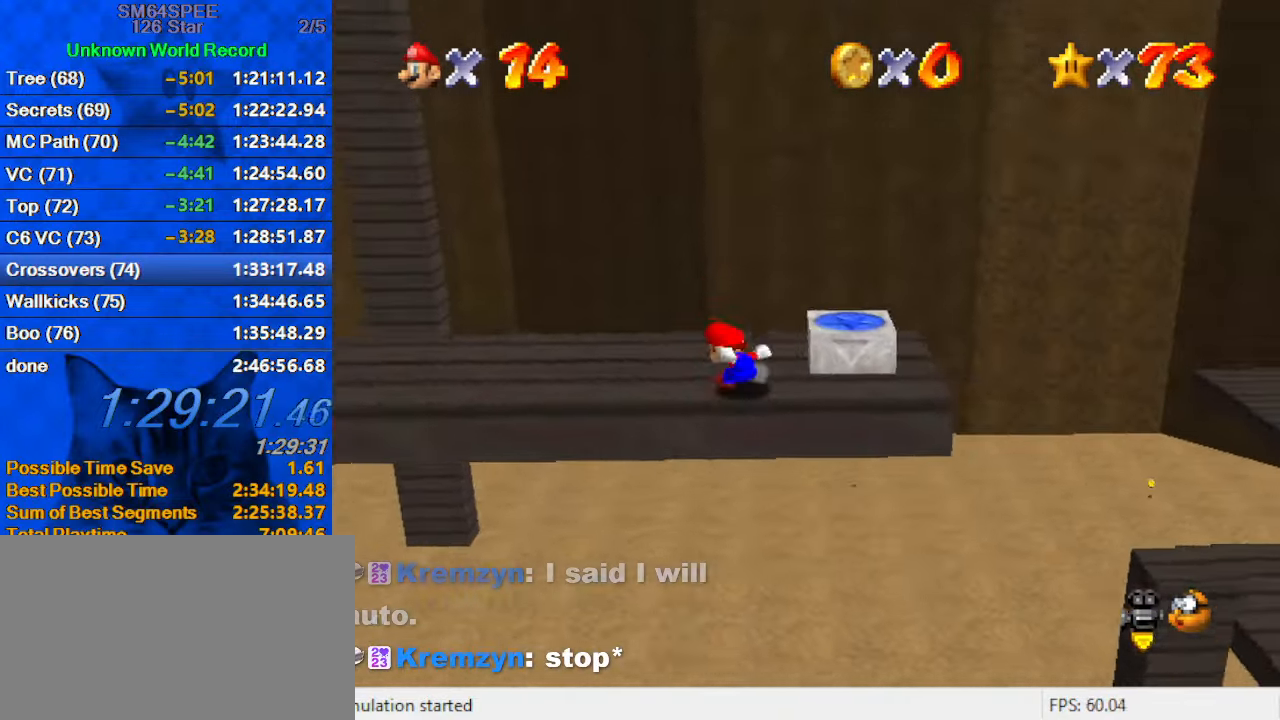
{"keys": ["left"], "events": [[33, "left", "down"], [300, "ctrl", "down"], [300, "left", "up"], [400, "left", "down"], [400, "shift", "up"], [433, "ctrl", "up"]]}
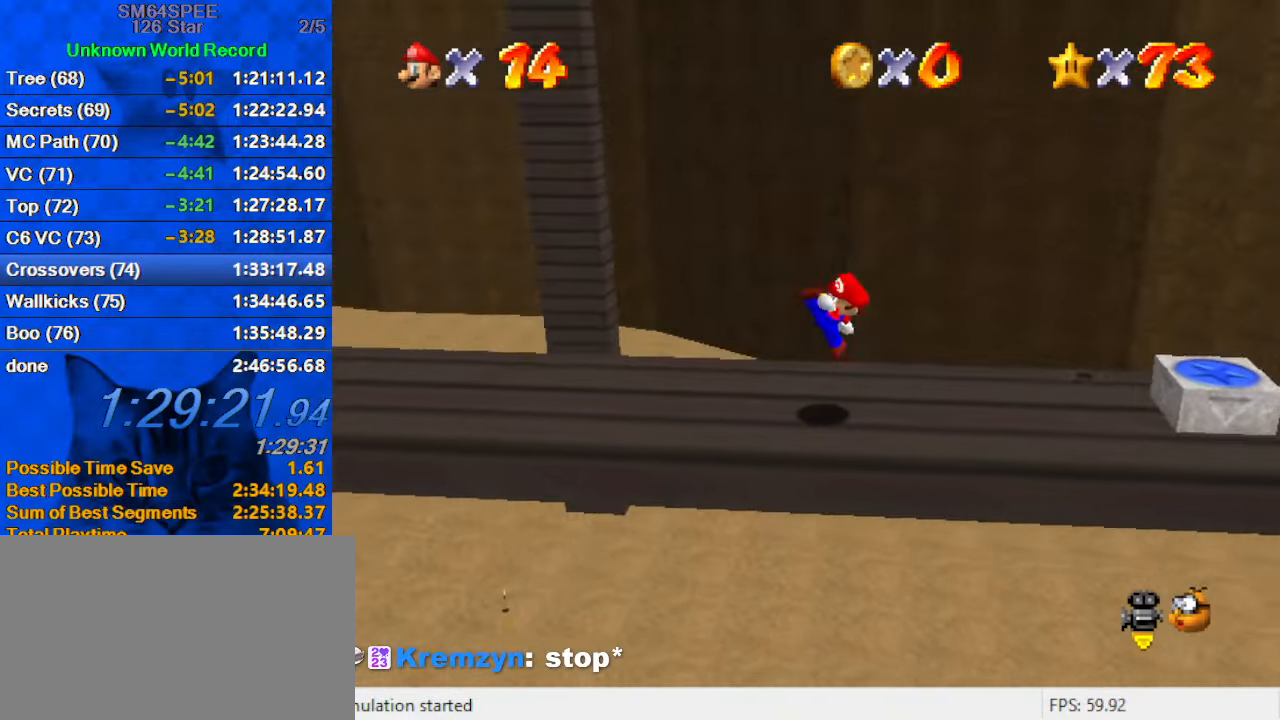
{"keys": ["left", "up"], "events": [[233, "shift", "down"], [266, "shift", "up"], [399, "up", "down"]]}
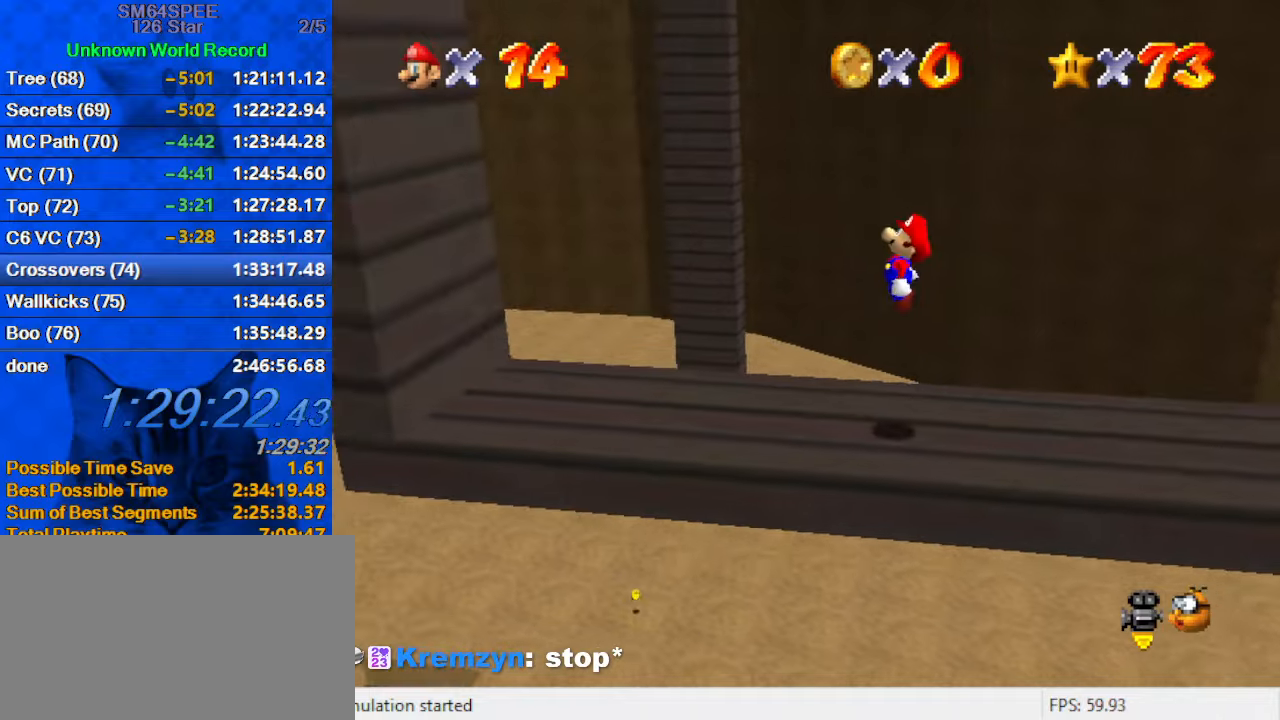
{"keys": ["left", "shift"], "events": [[67, "up", "up"], [367, "shift", "down"]]}
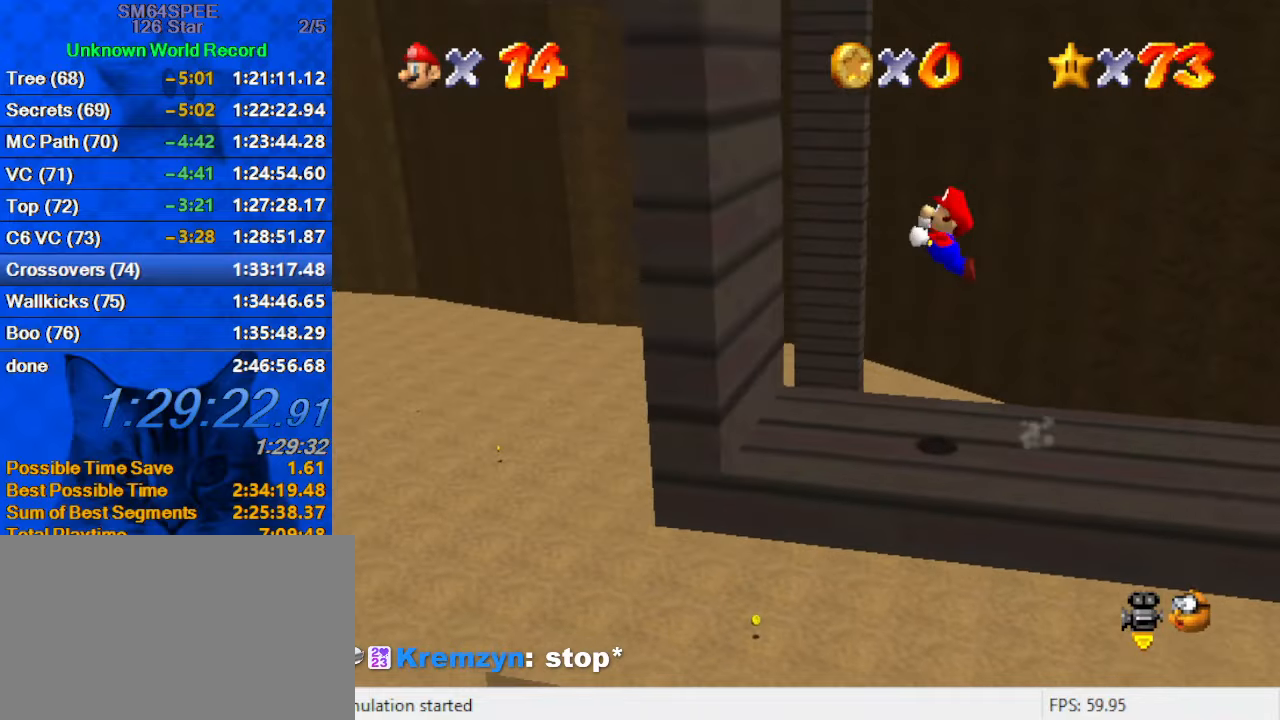
{"keys": ["right", "shift"], "events": [[300, "shift", "up"], [367, "right", "down"], [400, "left", "up"], [400, "shift", "down"]]}
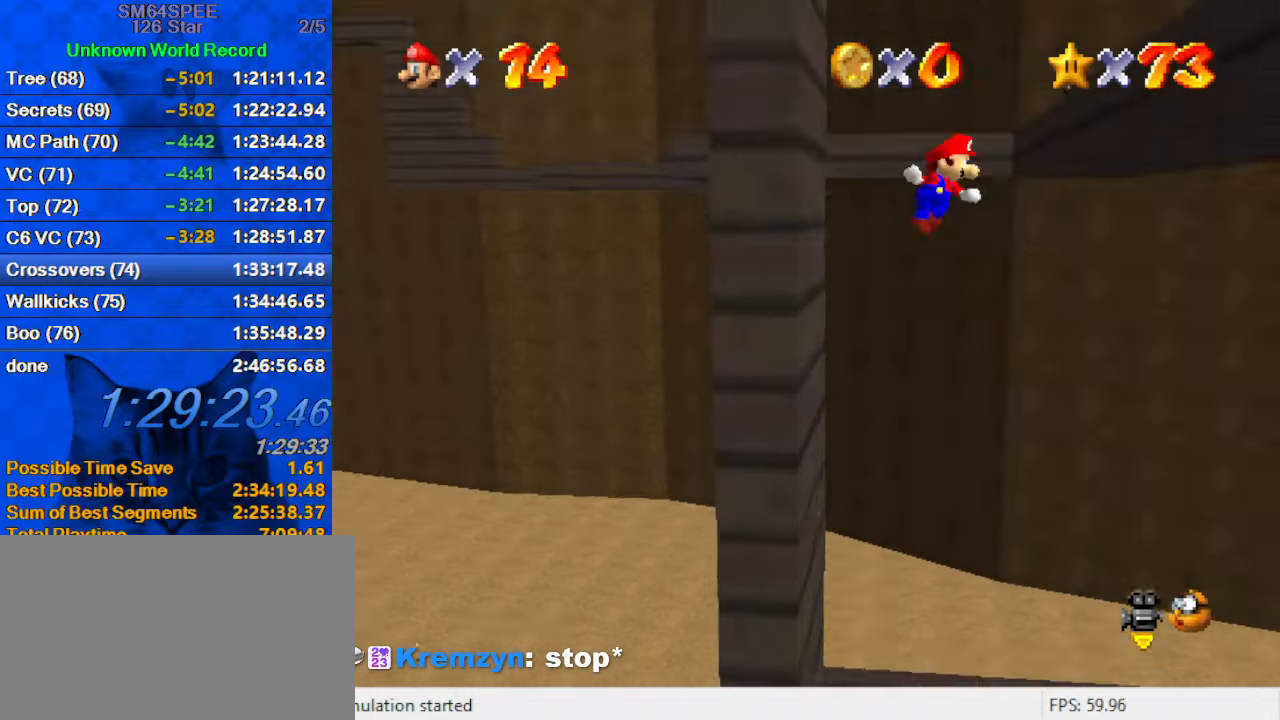
{"keys": ["right", "up"], "events": [[267, "a", "down"], [267, "s", "down"], [400, "shift", "up"], [467, "a", "up"], [467, "s", "up"], [467, "up", "down"]]}
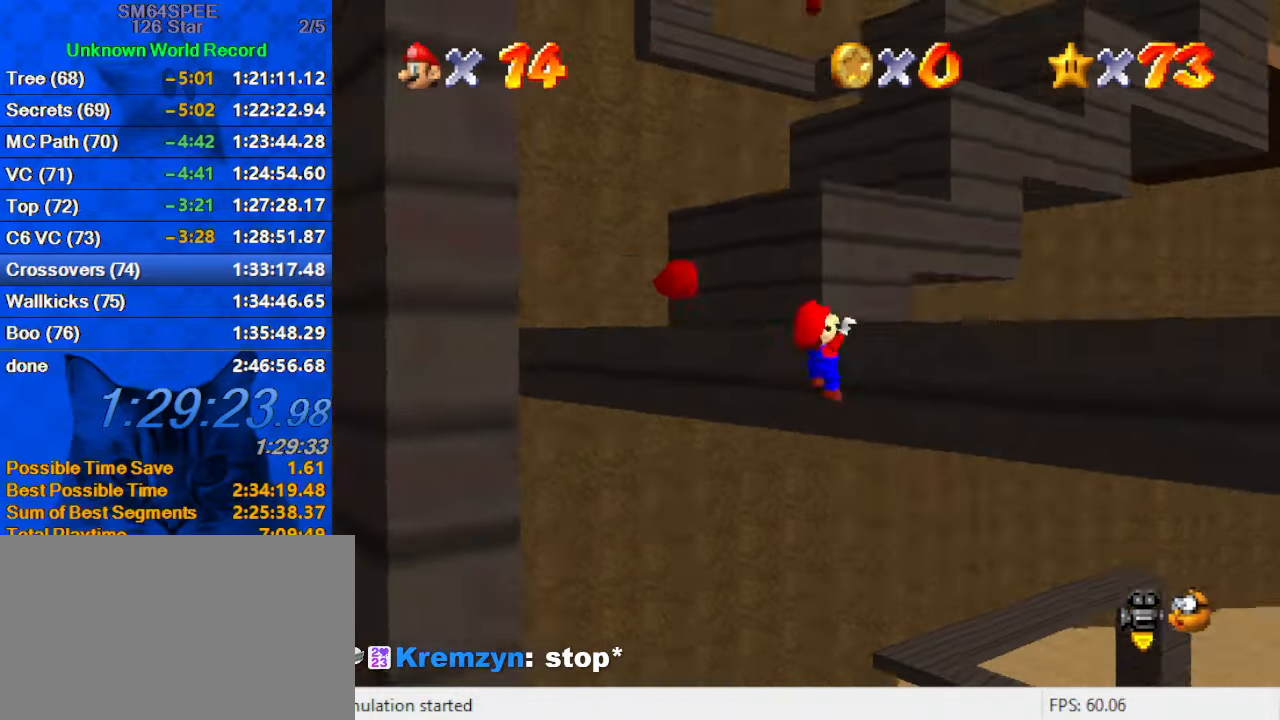
{"keys": ["up"], "events": [[67, "shift", "down"], [200, "right", "up"], [334, "shift", "up"]]}
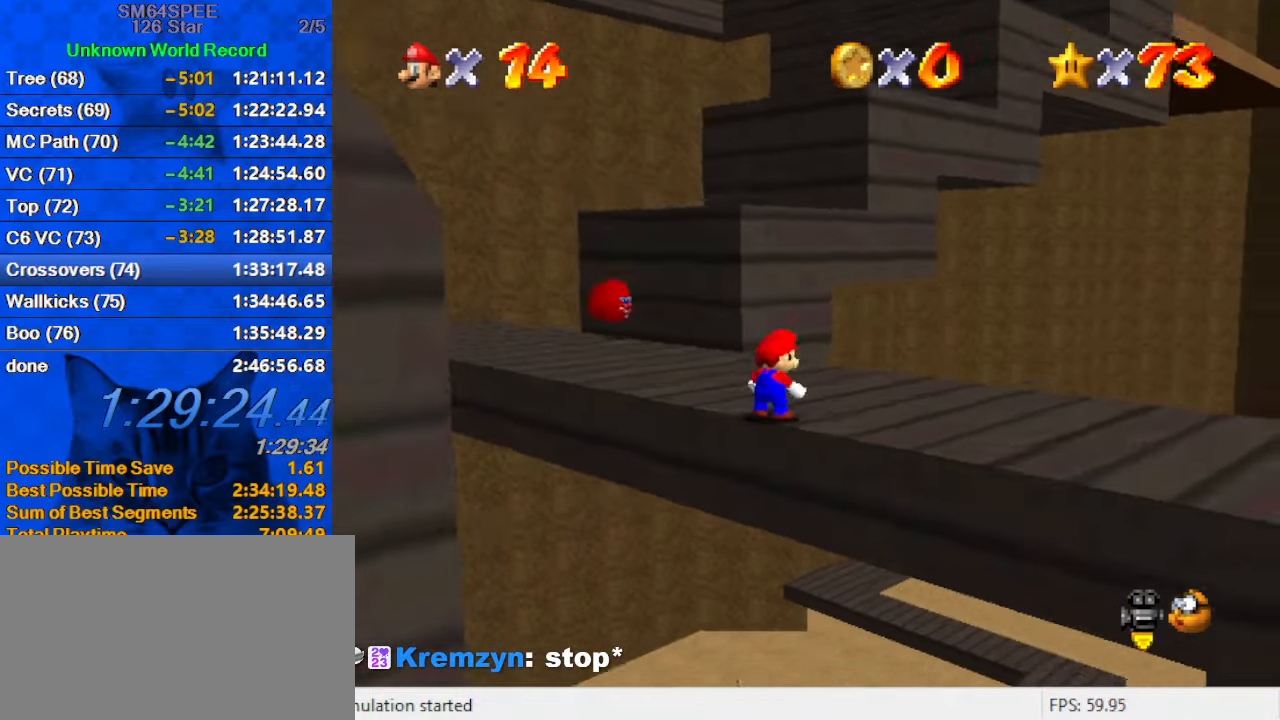
{"keys": ["left", "up"], "events": [[300, "shift", "down"], [334, "left", "down"], [467, "shift", "up"]]}
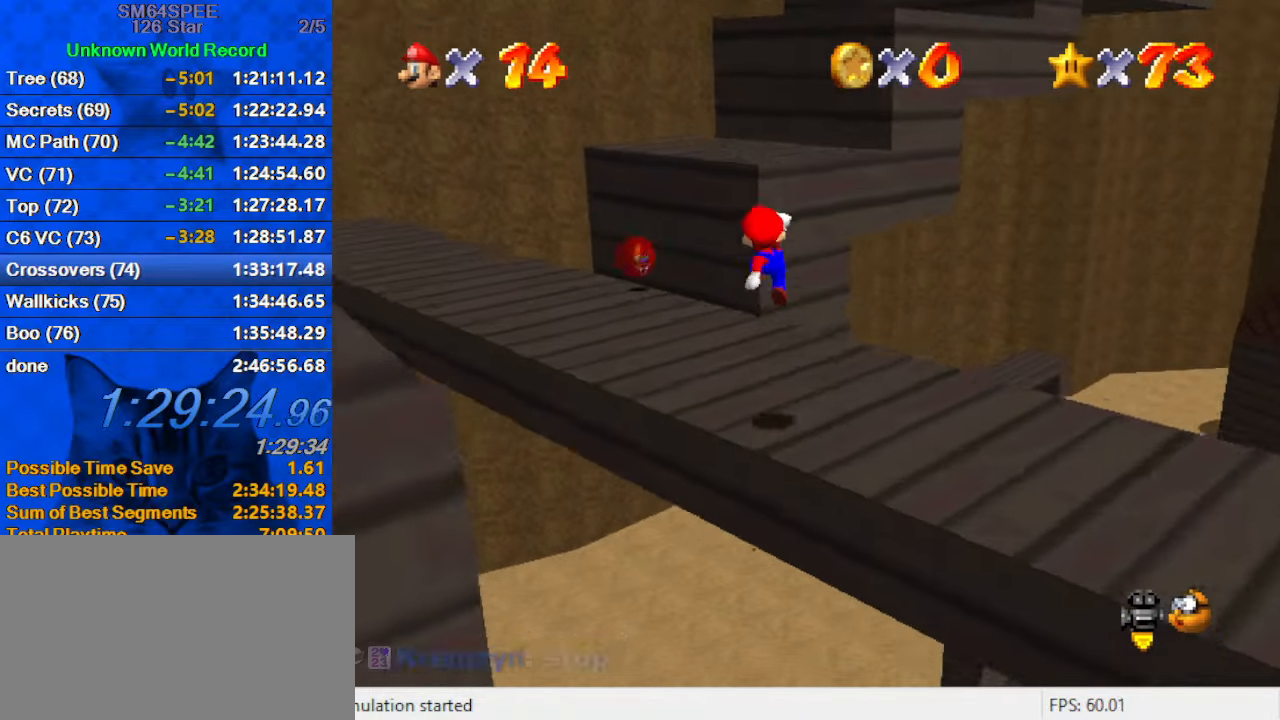
{"keys": ["shift", "up"], "events": [[67, "left", "up"], [500, "shift", "down"]]}
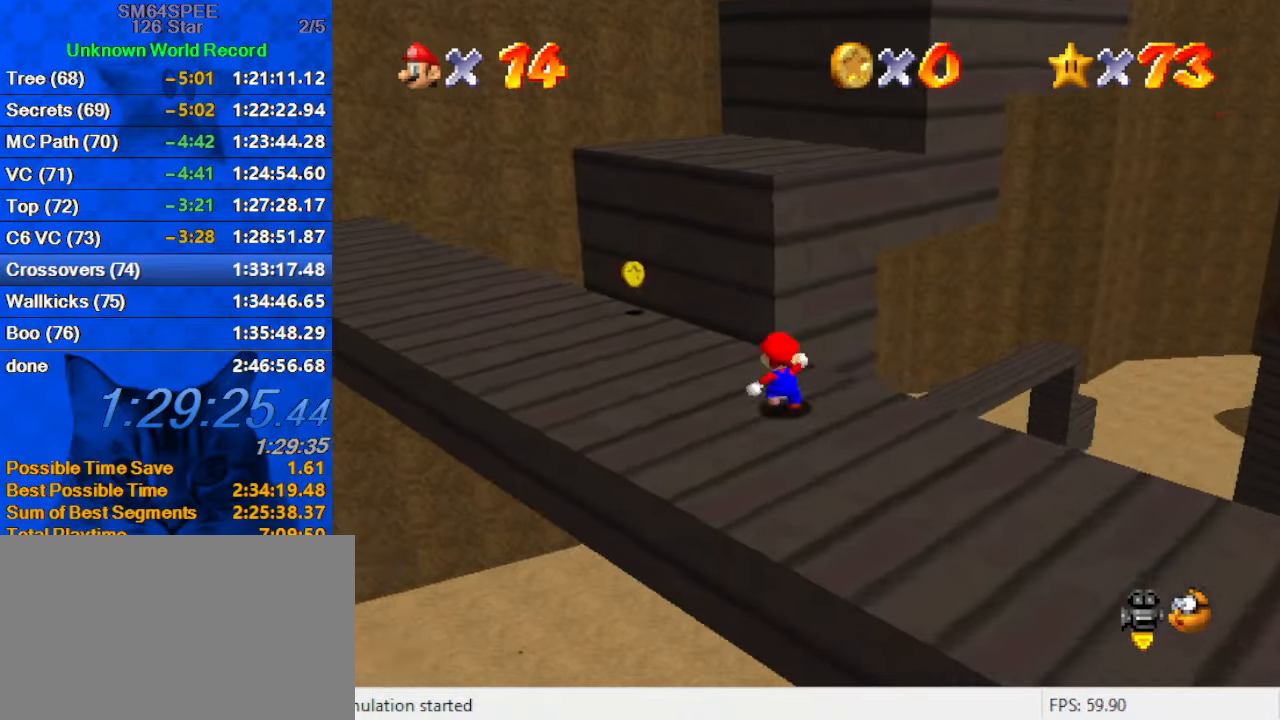
{"keys": ["ctrl", "left", "up"], "events": [[134, "a", "down"], [134, "s", "down"], [234, "up", "up"], [267, "right", "down"], [334, "a", "up"], [334, "down", "down"], [334, "s", "up"], [400, "ctrl", "down"], [400, "down", "up"], [400, "left", "down"], [400, "right", "up"], [467, "up", "down"], [500, "shift", "up"]]}
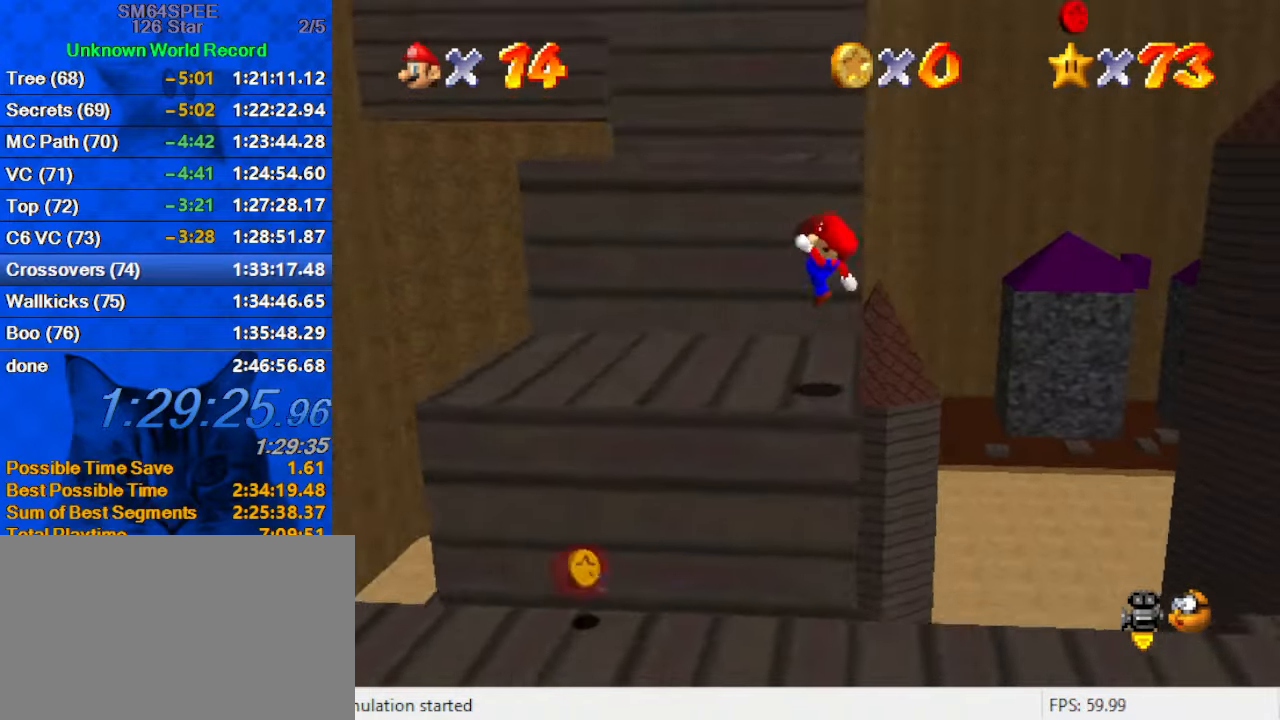
{"keys": ["down", "right", "shift"], "events": [[67, "ctrl", "up"], [67, "left", "up"], [67, "right", "down"], [234, "right", "up"], [434, "right", "down"], [434, "shift", "down"], [467, "up", "up"], [500, "down", "down"]]}
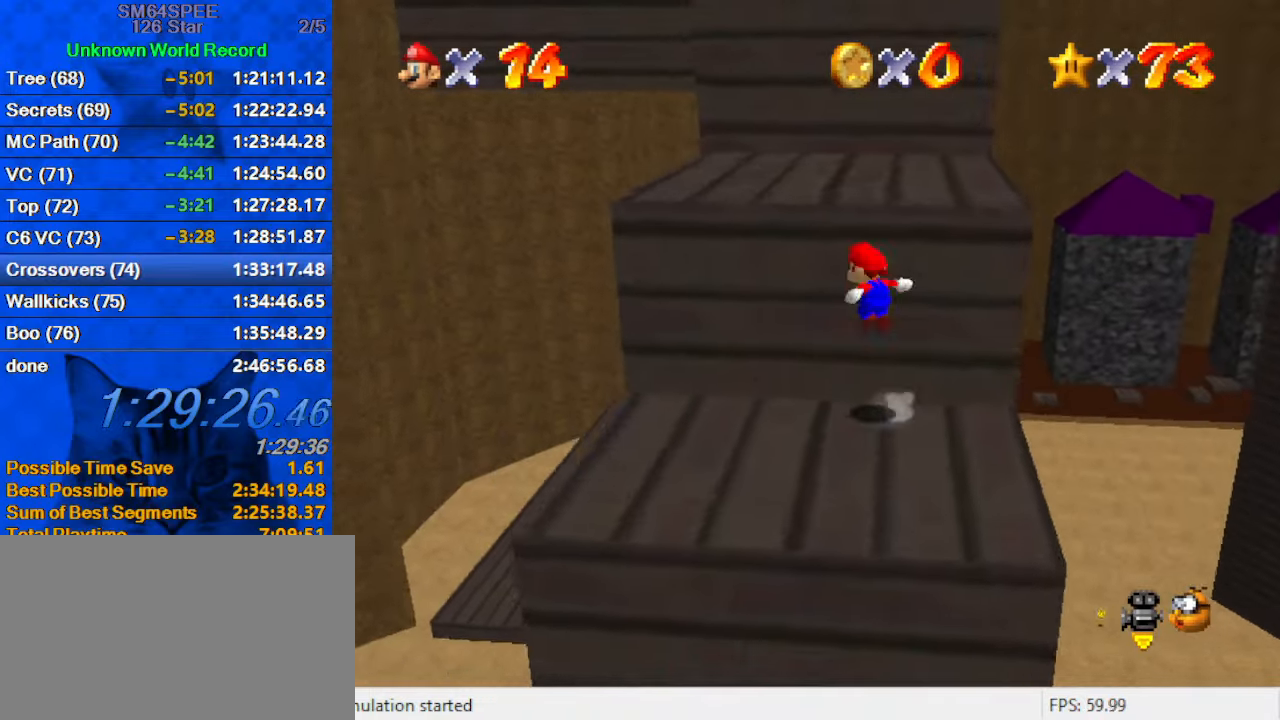
{"keys": ["left", "up"], "events": [[100, "down", "up"], [167, "left", "down"], [167, "right", "up"], [200, "ctrl", "down"], [200, "up", "down"], [234, "left", "up"], [334, "shift", "up"], [400, "ctrl", "up"], [467, "left", "down"]]}
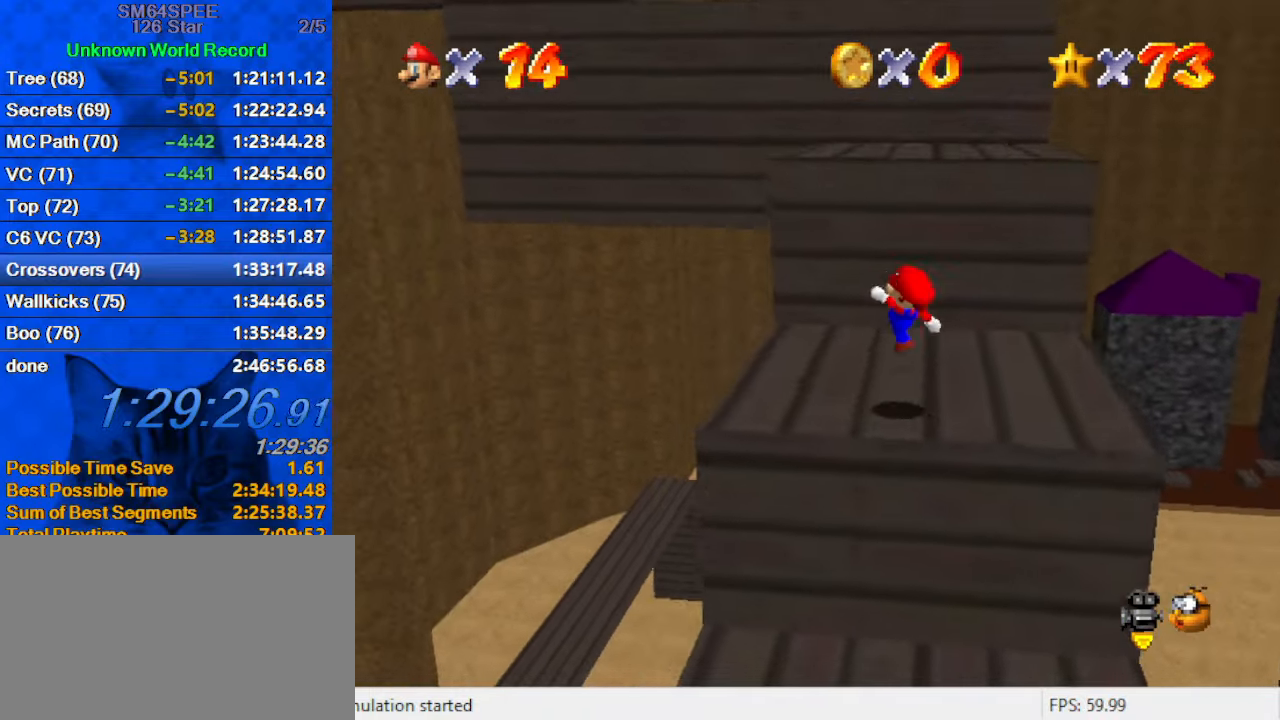
{"keys": ["right"], "events": [[134, "left", "up"], [201, "left", "down"], [267, "right", "down"], [267, "up", "up"], [367, "left", "up"]]}
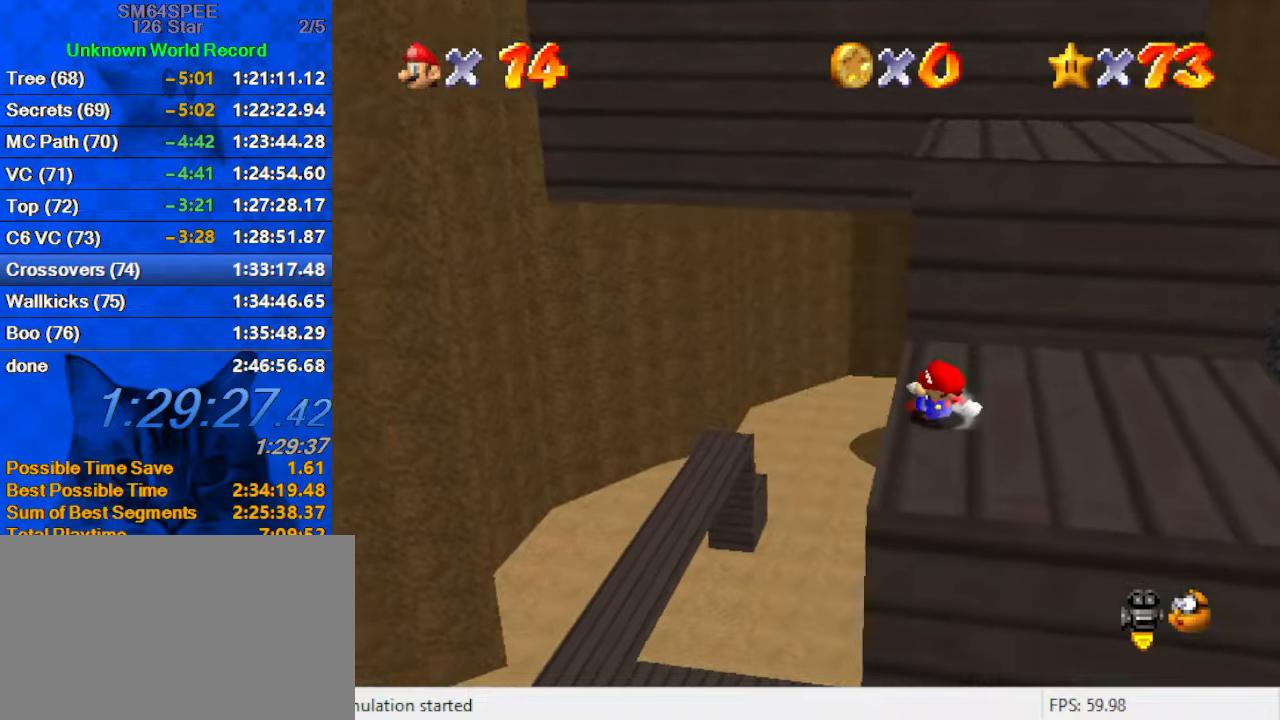
{"keys": ["up"], "events": [[33, "up", "down"], [133, "right", "up"], [166, "shift", "down"], [500, "shift", "up"]]}
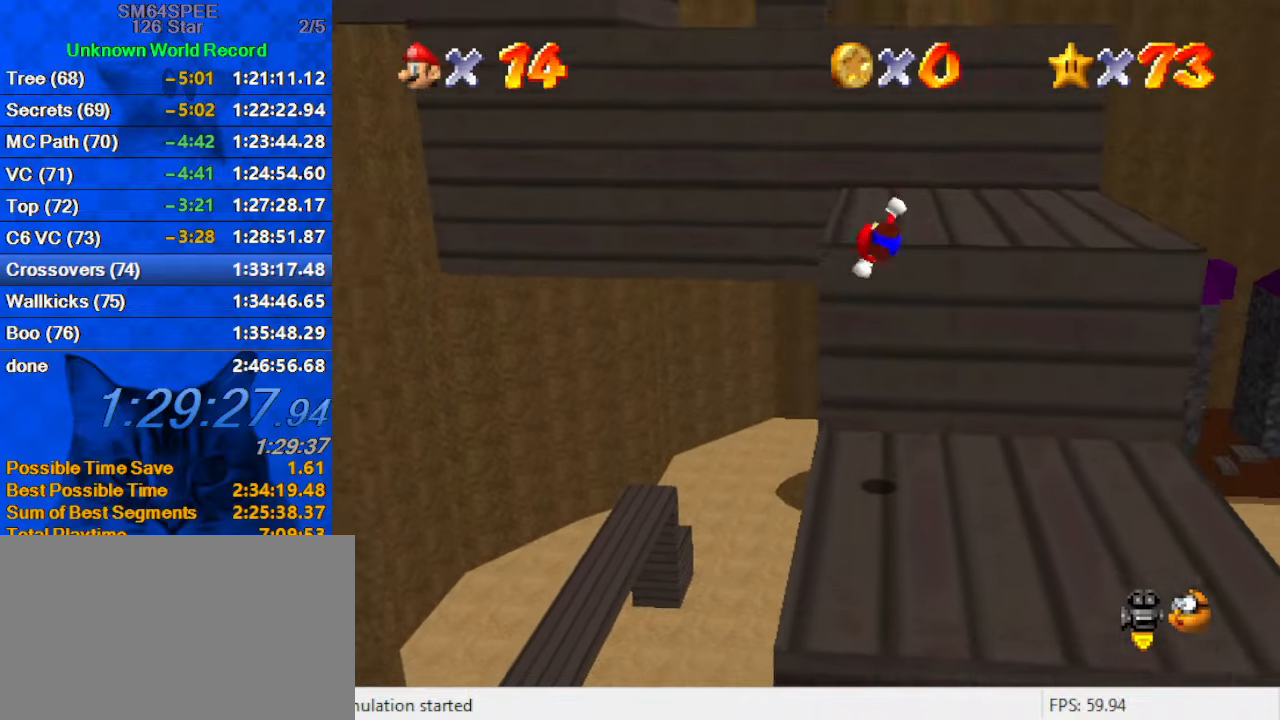
{"keys": ["right", "up"], "events": [[133, "d", "down"], [200, "right", "down"], [300, "d", "up"]]}
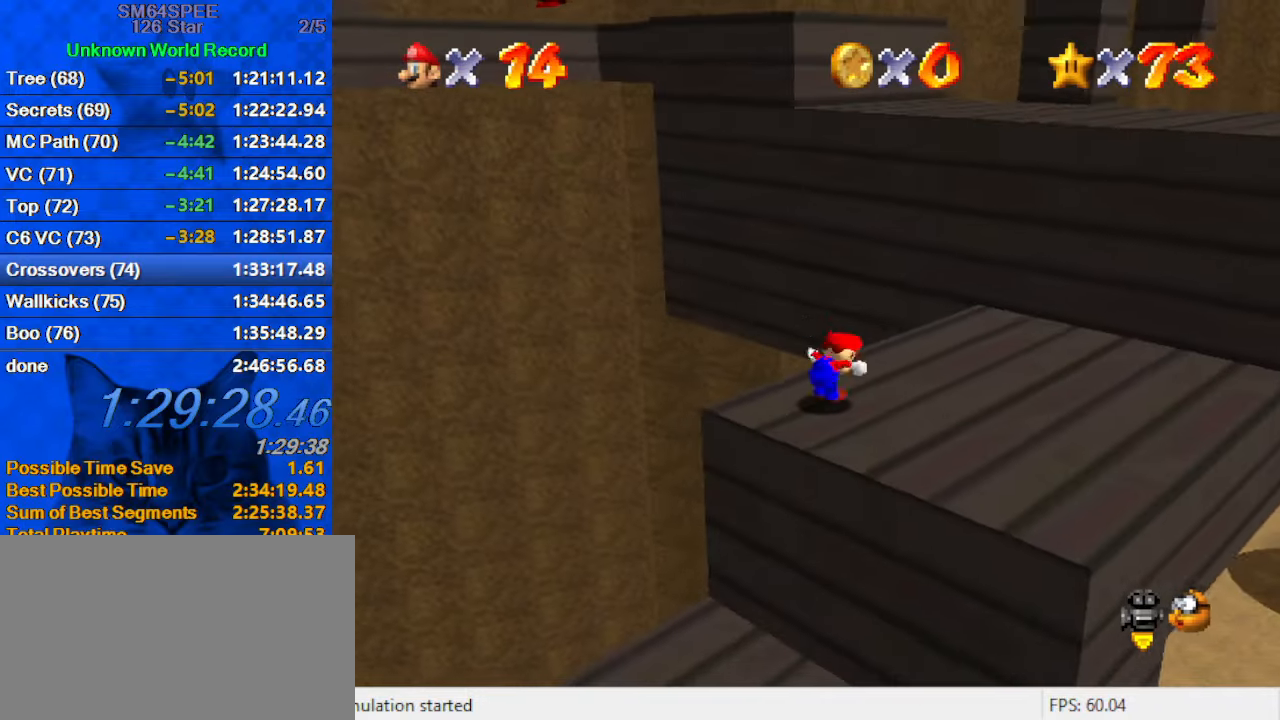
{"keys": ["ctrl", "shift"], "events": [[33, "shift", "down"], [266, "right", "up"], [266, "up", "up"], [300, "down", "down"], [500, "ctrl", "down"], [500, "down", "up"]]}
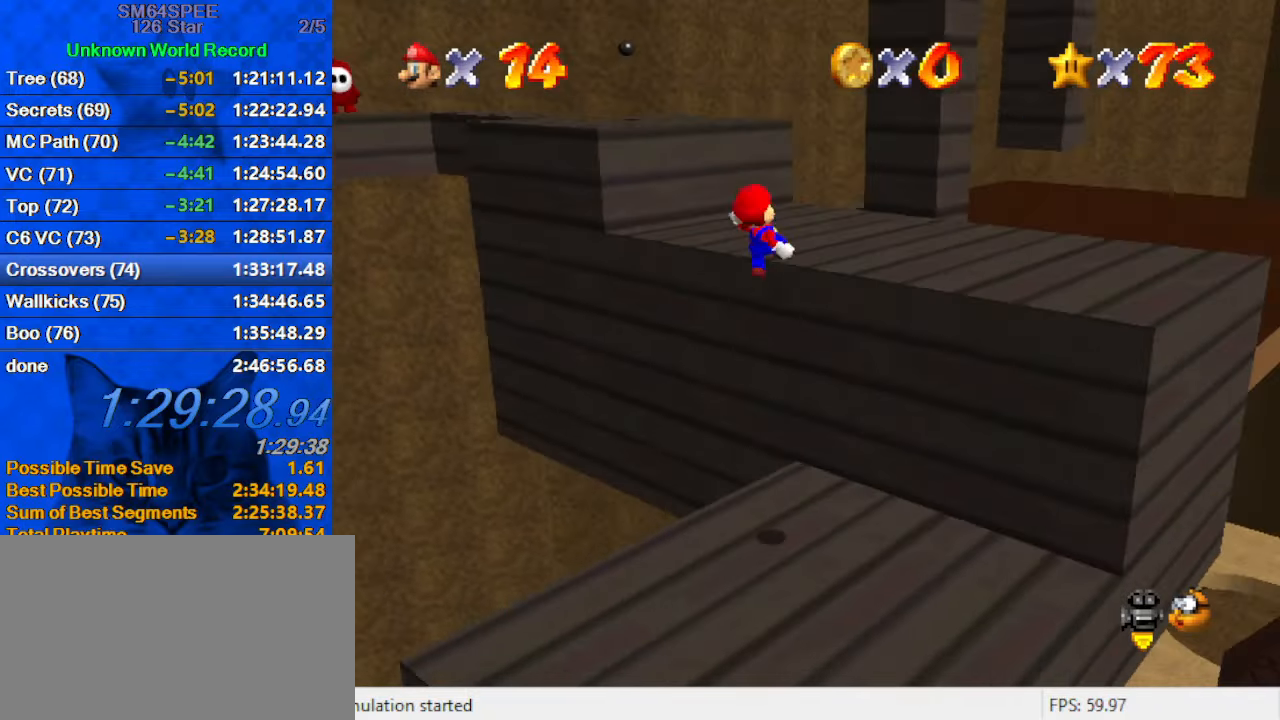
{"keys": ["left"], "events": [[33, "right", "down"], [133, "up", "down"], [166, "ctrl", "up"], [166, "shift", "up"], [266, "a", "down"], [266, "s", "down"], [366, "right", "up"], [366, "up", "up"], [400, "a", "up"], [400, "s", "up"], [500, "left", "down"]]}
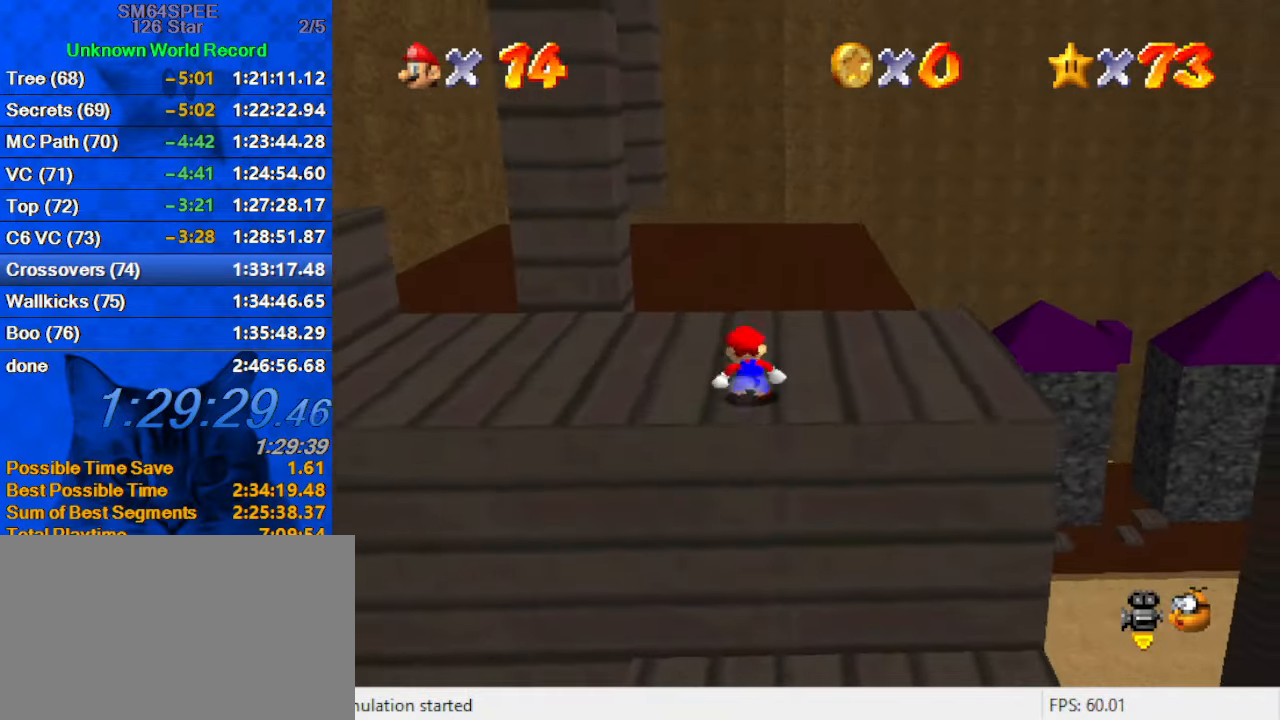
{"keys": ["up"], "events": [[333, "up", "down"], [400, "left", "up"]]}
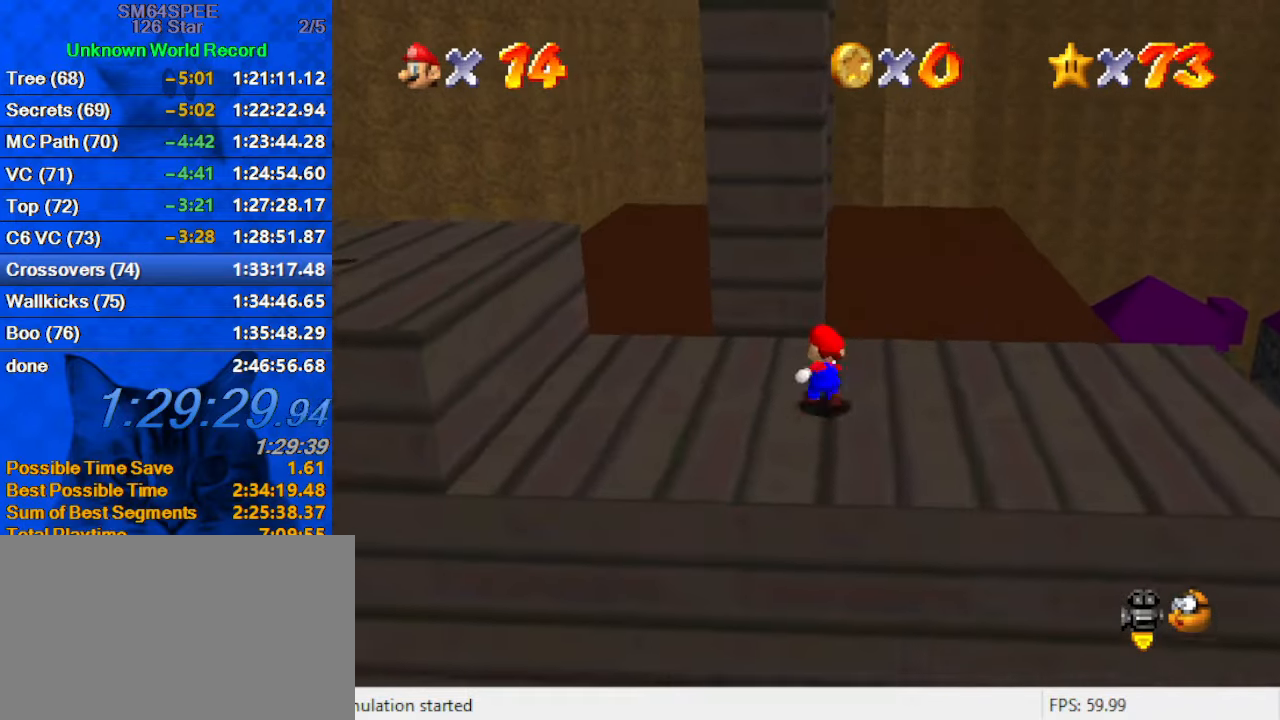
{"keys": ["left", "up"], "events": [[133, "y", "down"], [233, "right", "down"], [233, "shift", "down"], [300, "y", "up"], [400, "right", "up"], [400, "shift", "up"], [433, "d", "down"], [466, "d", "up"], [466, "left", "down"]]}
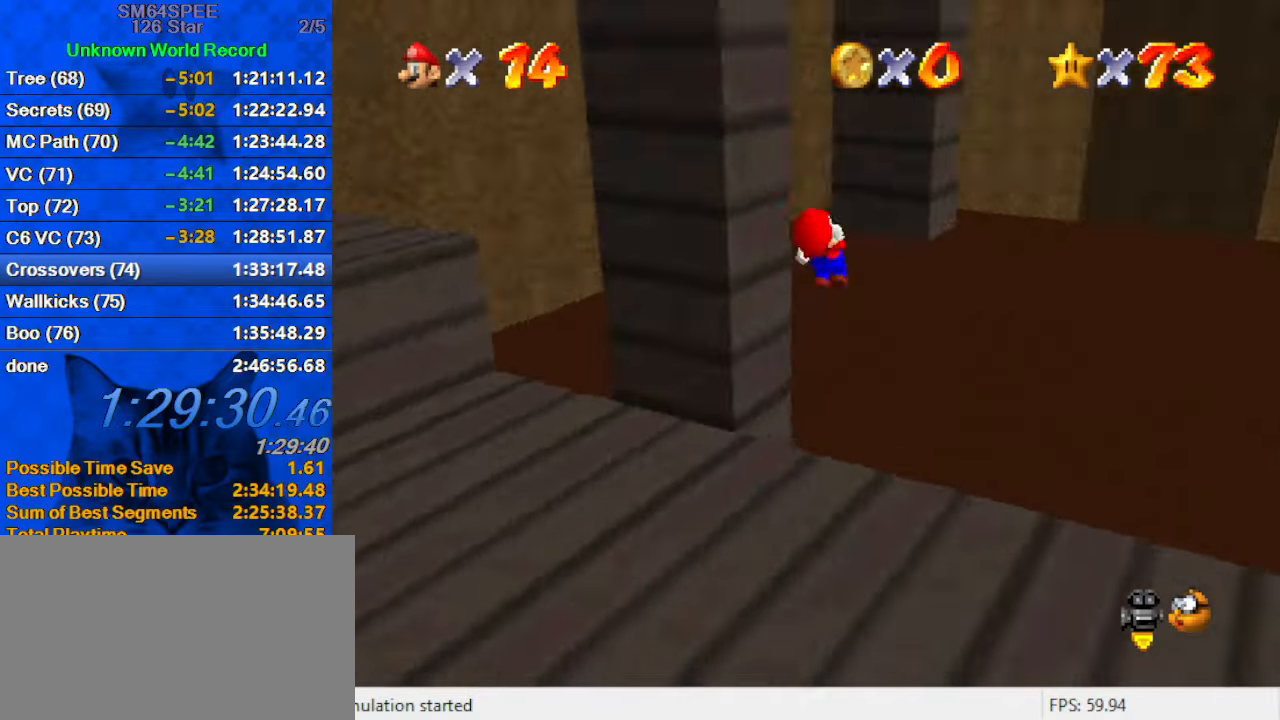
{"keys": ["shift"], "events": [[66, "d", "down"], [166, "d", "up"], [166, "left", "up"], [200, "right", "down"], [433, "right", "up"], [433, "shift", "down"], [433, "up", "up"]]}
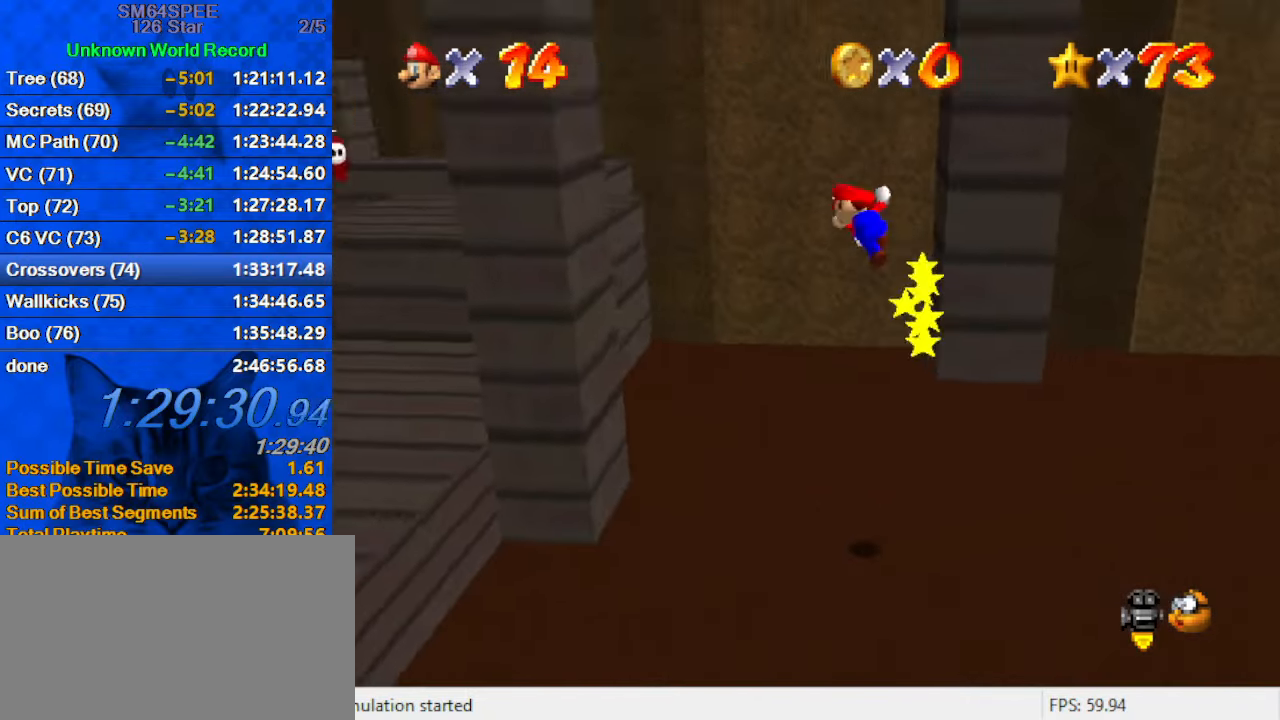
{"keys": ["left"], "events": [[233, "left", "down"], [500, "shift", "up"]]}
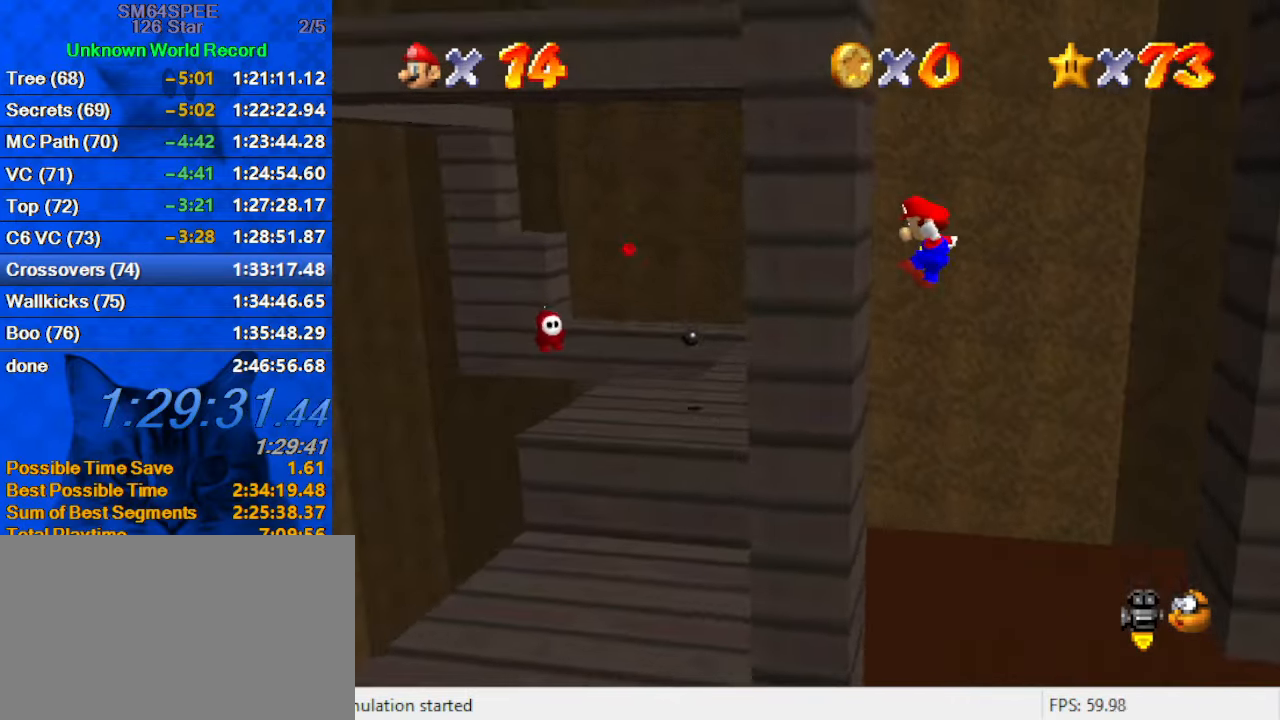
{"keys": ["right", "shift"], "events": [[133, "left", "up"], [133, "right", "down"], [133, "shift", "down"]]}